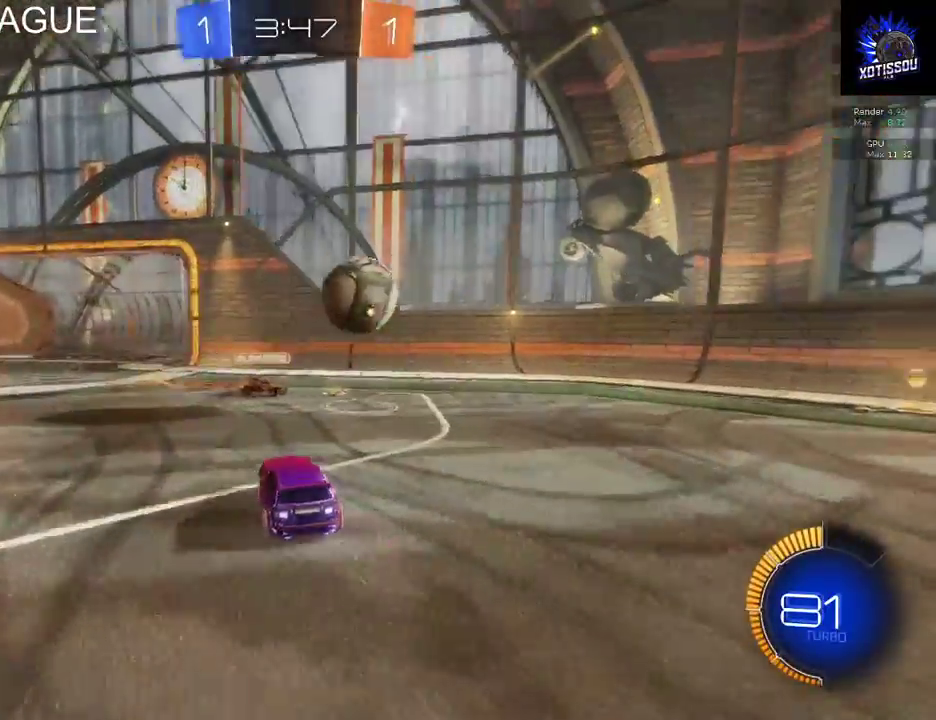
Gameplay with a controller (Xbox layout); each line is a JSON object with the inputs held at the frame after it. "events" lists button and stick changes between this image and that frame as [ms after this image, input, new state], when the widget could be followed in between.
{"buttons": ["R2"], "left_stick": "right", "right_stick": "center", "events": [[220, "R2", "down"]]}
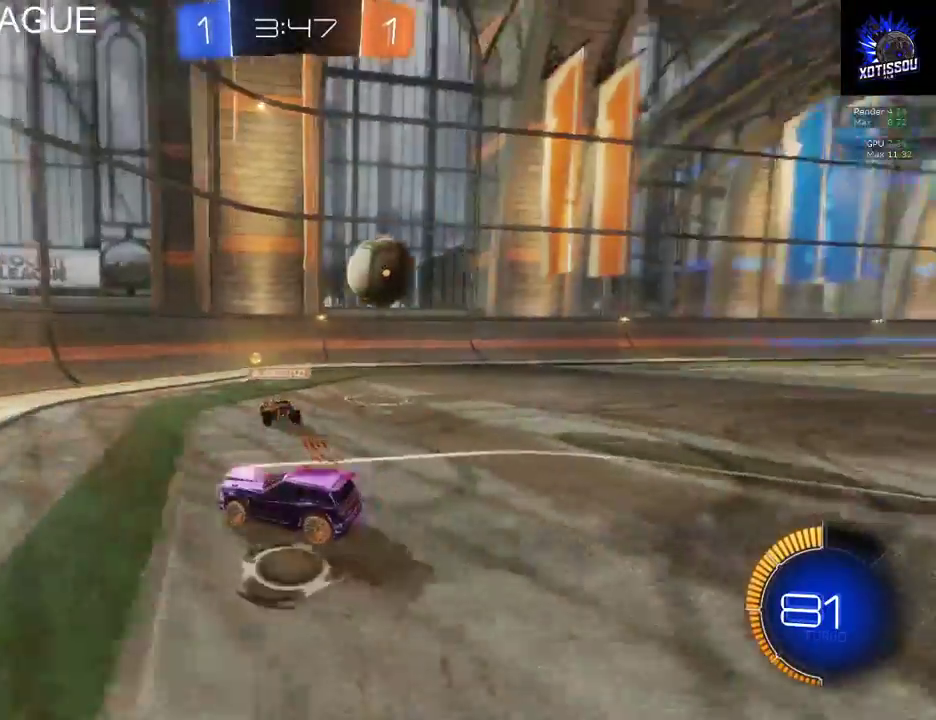
{"buttons": ["B", "R2"], "left_stick": "right", "right_stick": "center", "events": [[280, "B", "down"]]}
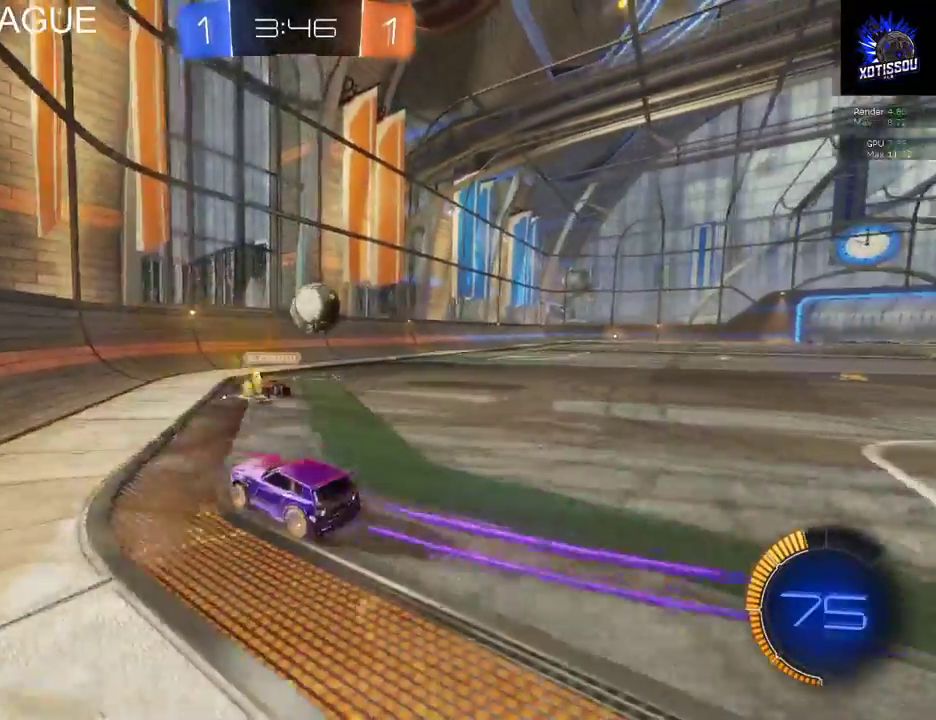
{"buttons": ["R2"], "left_stick": "right", "right_stick": "center", "events": [[20, "B", "up"]]}
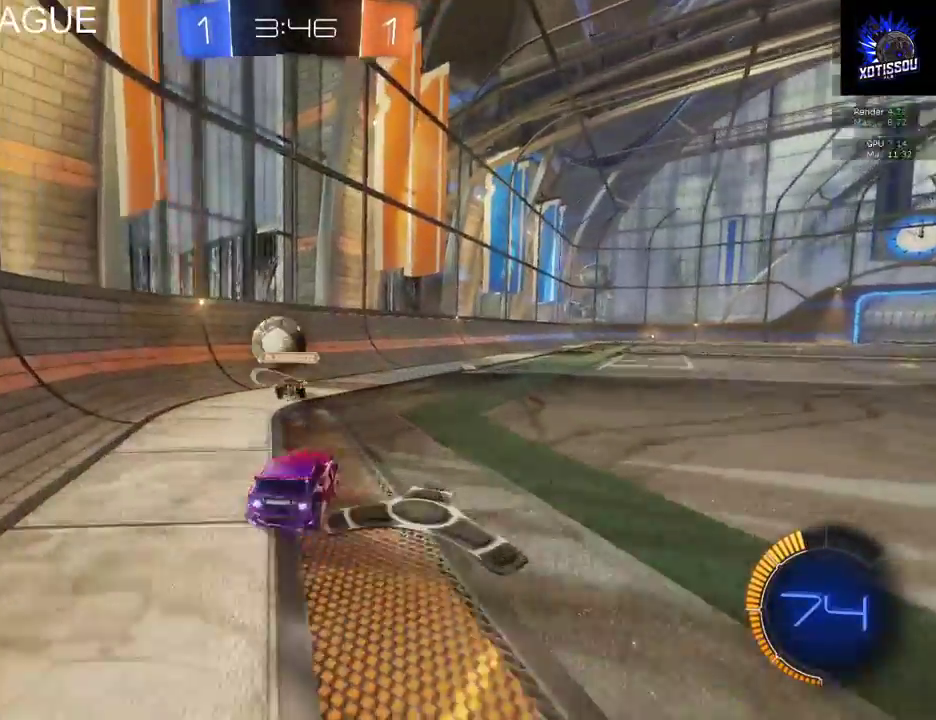
{"buttons": ["R2"], "left_stick": "center", "right_stick": "center", "events": [[120, "left_stick", "center"], [340, "Y", "down"], [420, "Y", "up"]]}
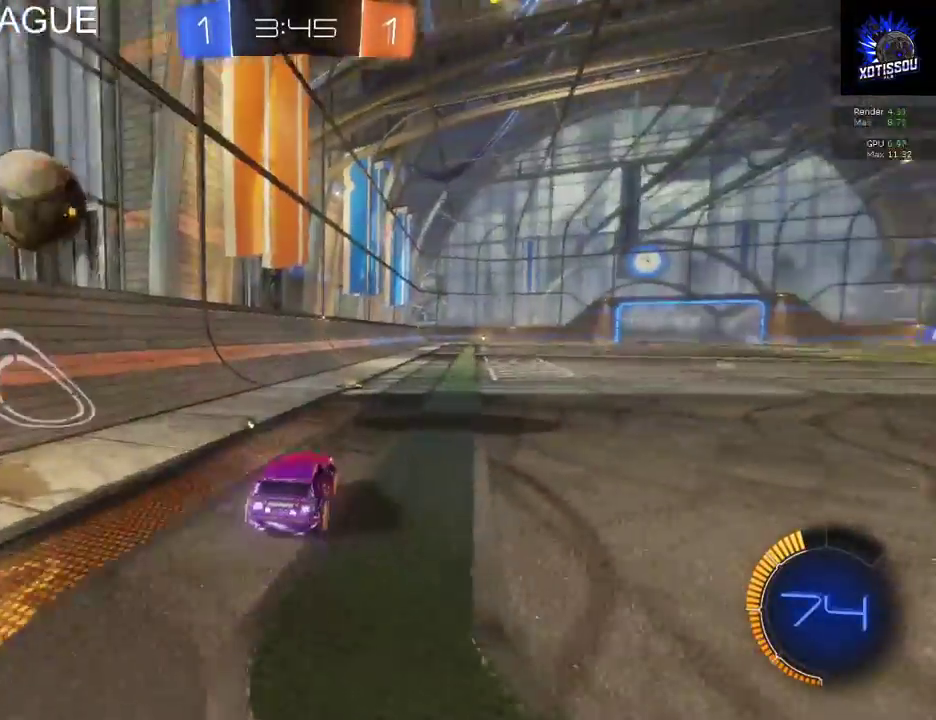
{"buttons": ["B", "R2"], "left_stick": "center", "right_stick": "center", "events": [[60, "B", "down"], [240, "left_stick", "right"], [320, "left_stick", "center"]]}
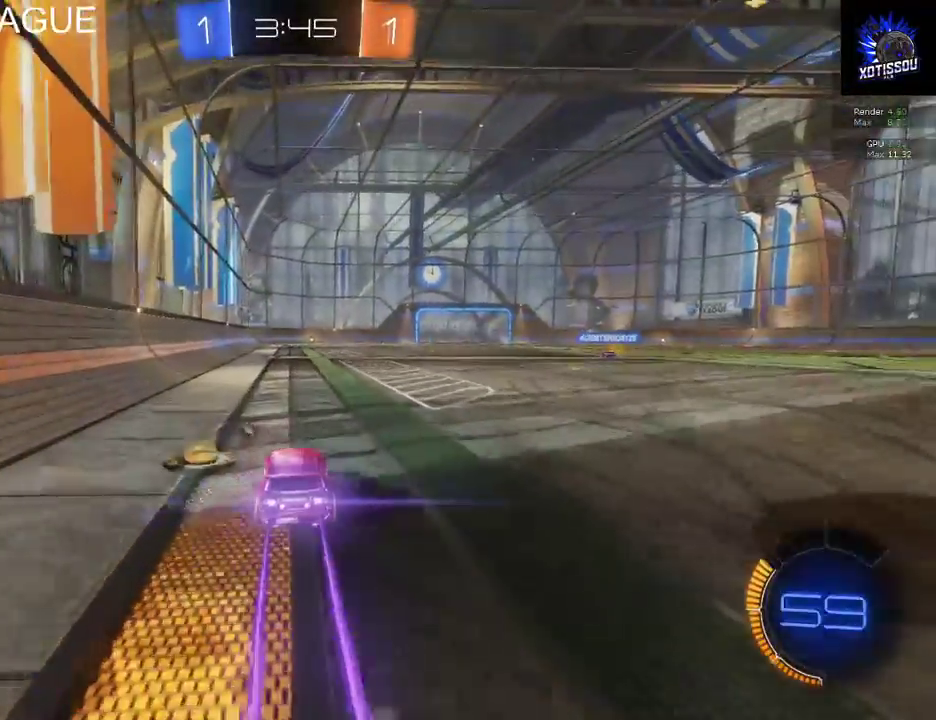
{"buttons": ["B", "R2"], "left_stick": "center", "right_stick": "center", "events": []}
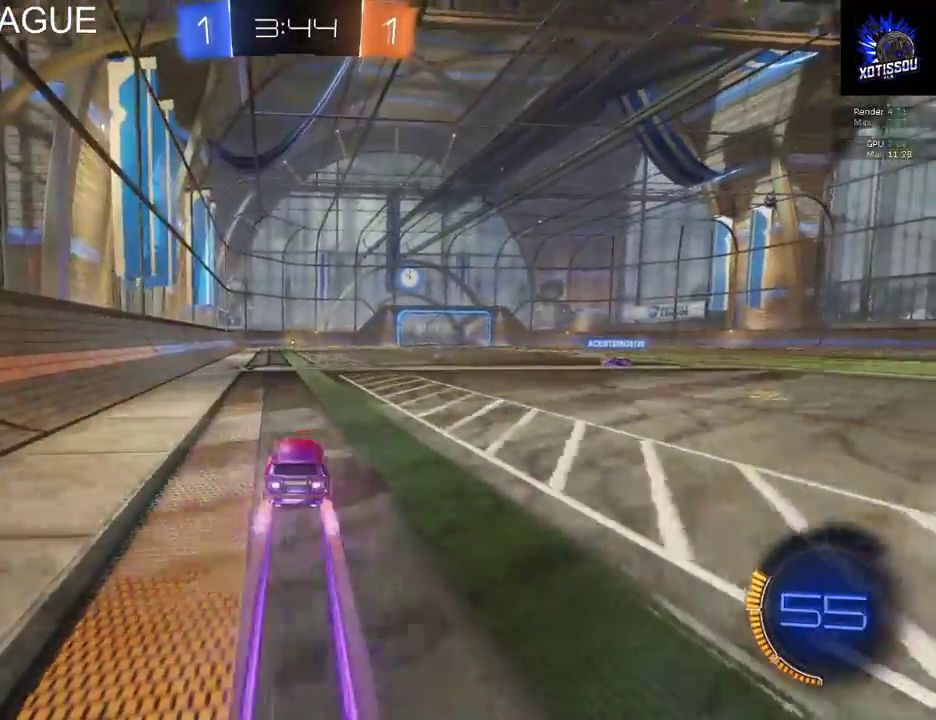
{"buttons": ["B", "R2"], "left_stick": "center", "right_stick": "center", "events": []}
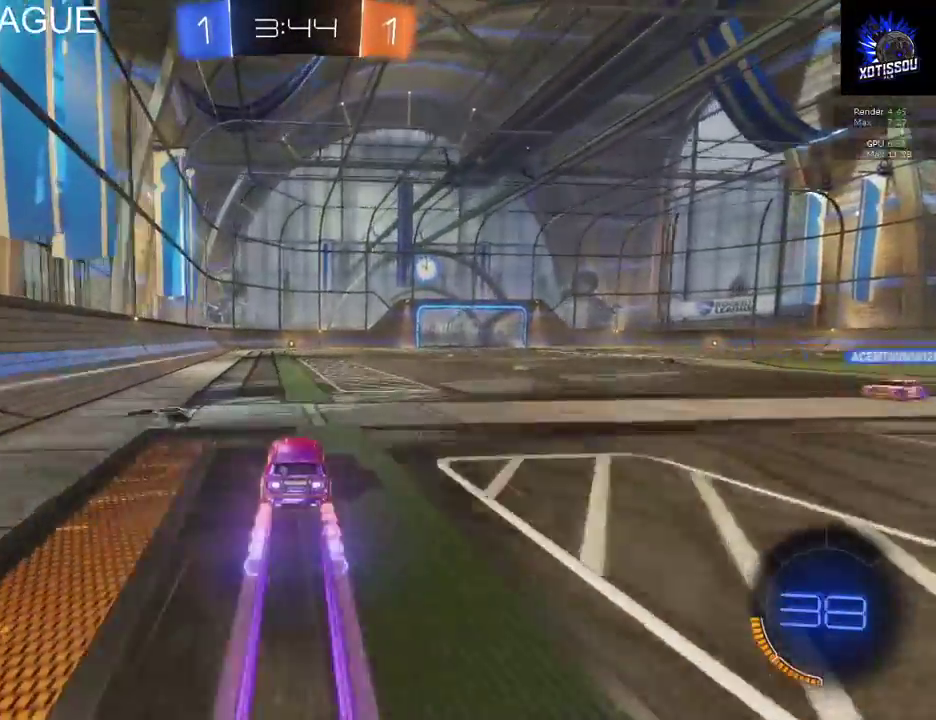
{"buttons": ["B", "R2"], "left_stick": "center", "right_stick": "center", "events": []}
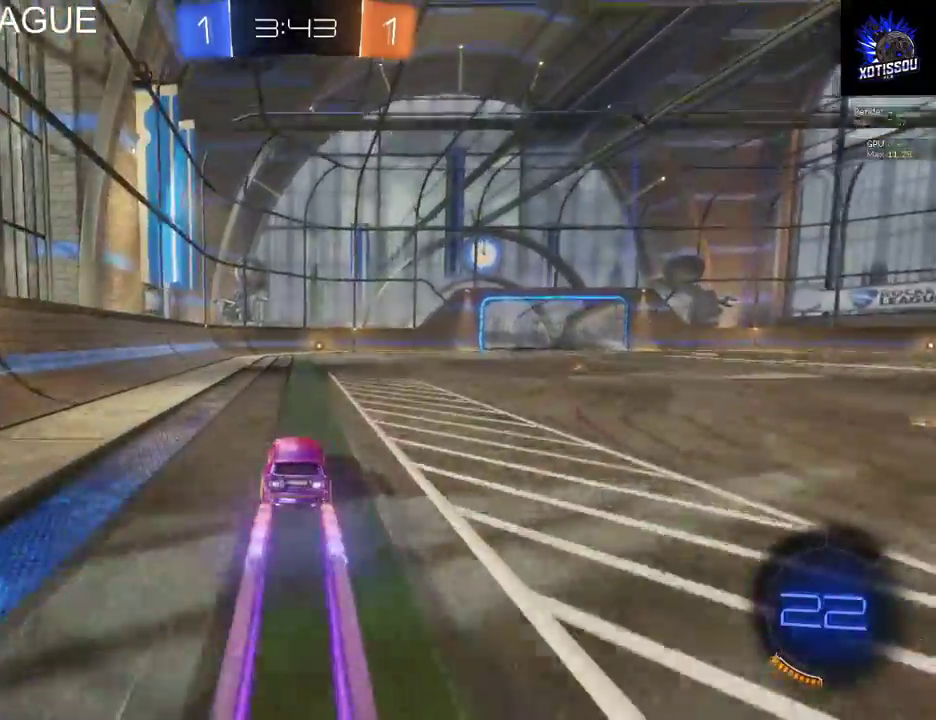
{"buttons": ["B", "R2"], "left_stick": "left", "right_stick": "center", "events": [[80, "left_stick", "right"], [140, "left_stick", "center"], [500, "left_stick", "left"]]}
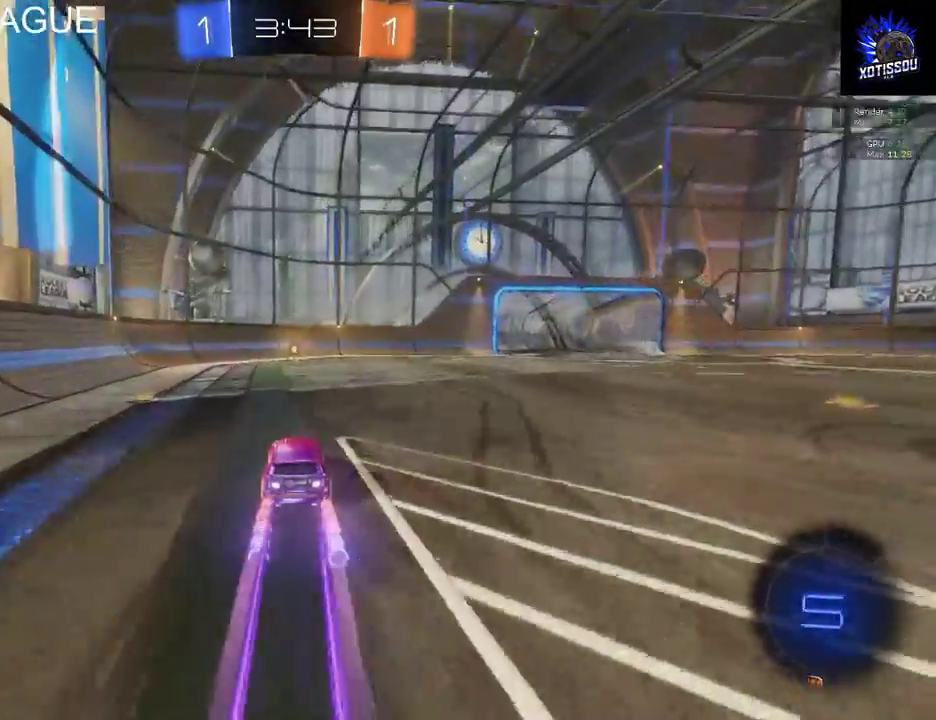
{"buttons": ["R2"], "left_stick": "center", "right_stick": "center", "events": [[20, "left_stick", "center"], [280, "B", "up"]]}
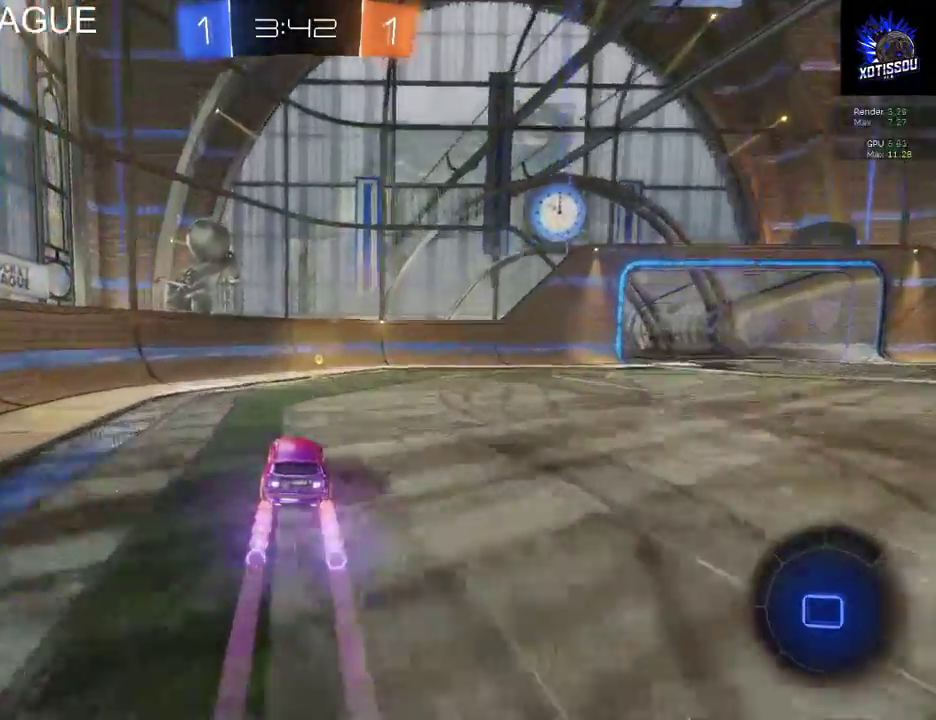
{"buttons": ["R2"], "left_stick": "right", "right_stick": "center", "events": [[20, "Y", "down"], [140, "Y", "up"], [280, "left_stick", "right"]]}
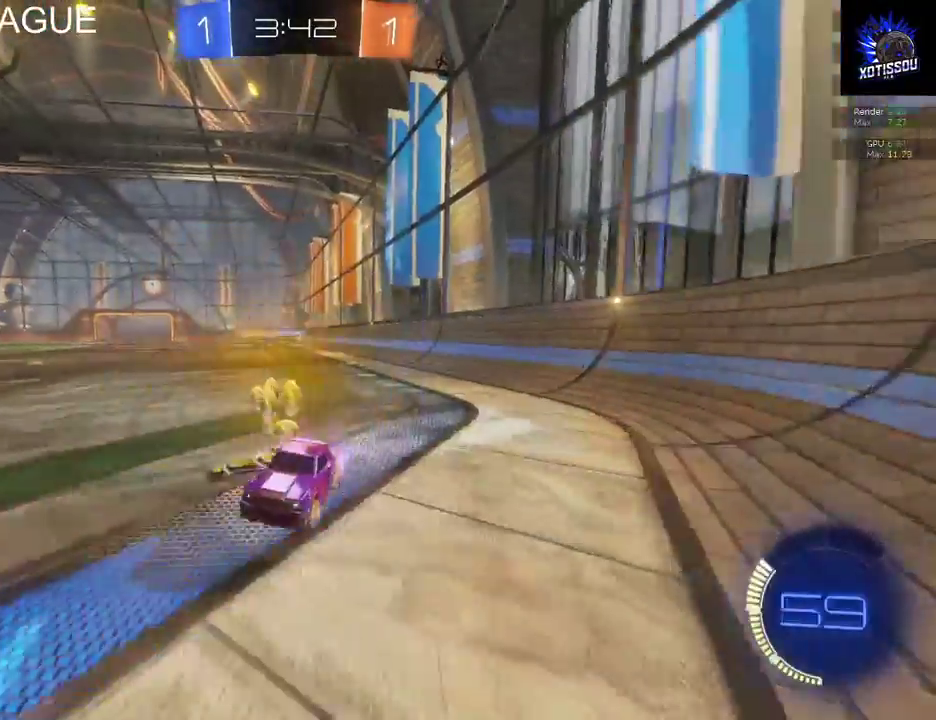
{"buttons": ["R2"], "left_stick": "right", "right_stick": "center", "events": [[40, "R2", "up"], [140, "R2", "down"]]}
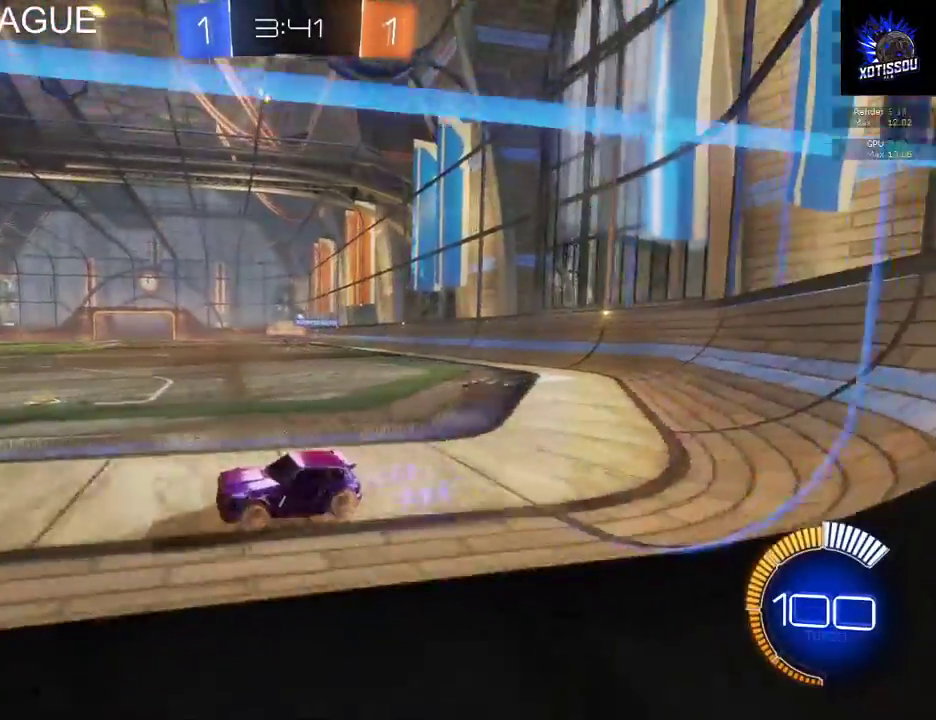
{"buttons": ["R2"], "left_stick": "right", "right_stick": "center", "events": [[60, "R2", "up"], [180, "R2", "down"], [320, "left_stick", "center"], [460, "left_stick", "right"]]}
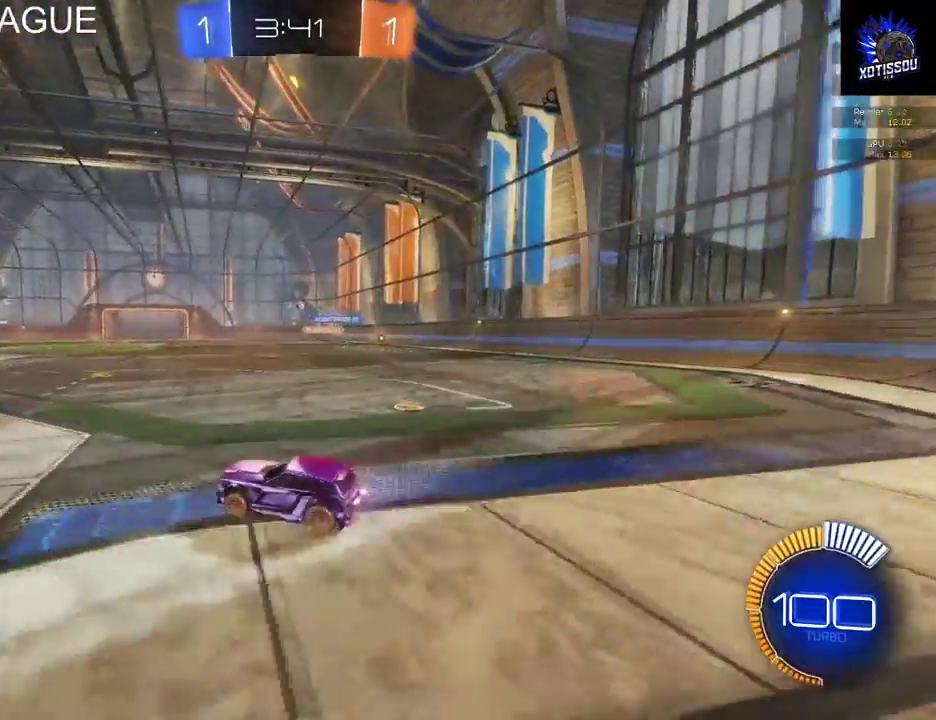
{"buttons": ["A", "R2"], "left_stick": "up-right", "right_stick": "center", "events": [[120, "left_stick", "center"], [240, "A", "down"], [240, "left_stick", "up-right"], [340, "A", "up"], [440, "A", "down"]]}
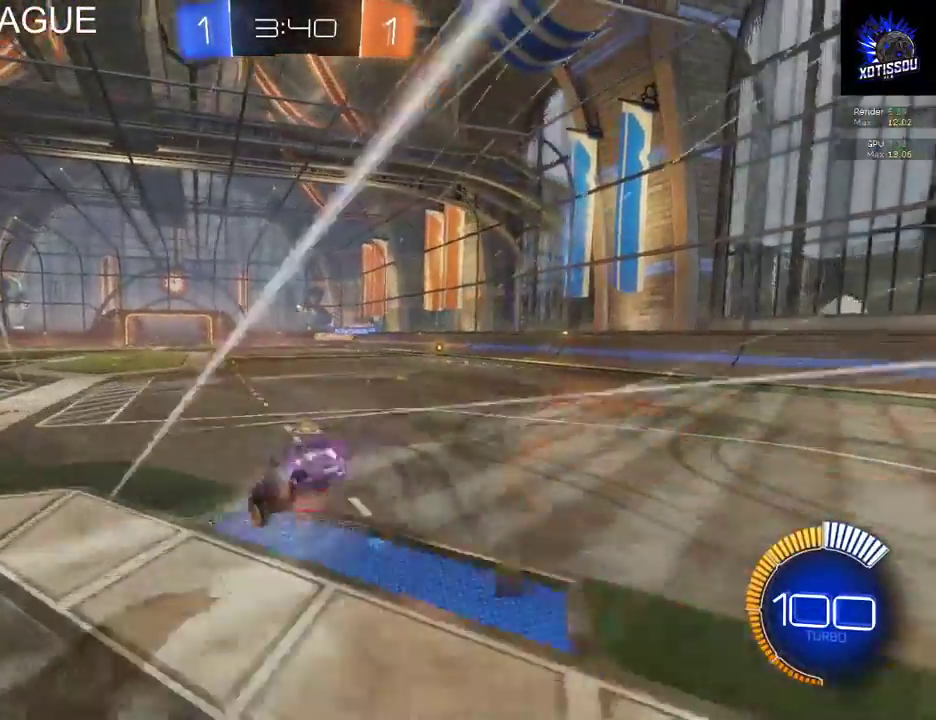
{"buttons": ["R2"], "left_stick": "center", "right_stick": "center", "events": [[40, "A", "up"], [120, "left_stick", "up"], [240, "left_stick", "center"]]}
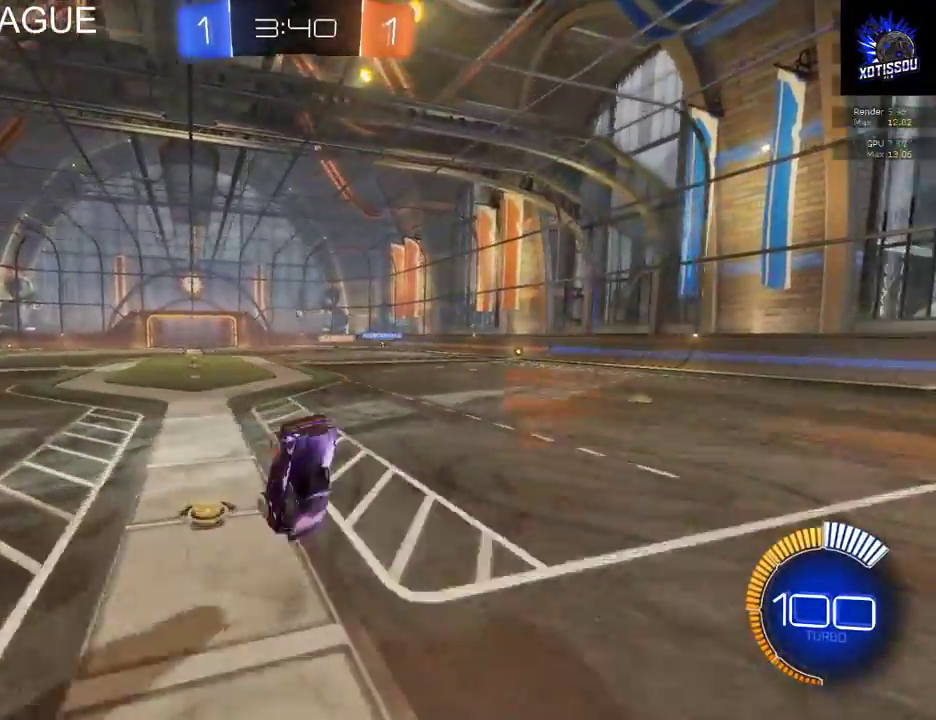
{"buttons": ["R2"], "left_stick": "right", "right_stick": "center", "events": [[500, "left_stick", "right"]]}
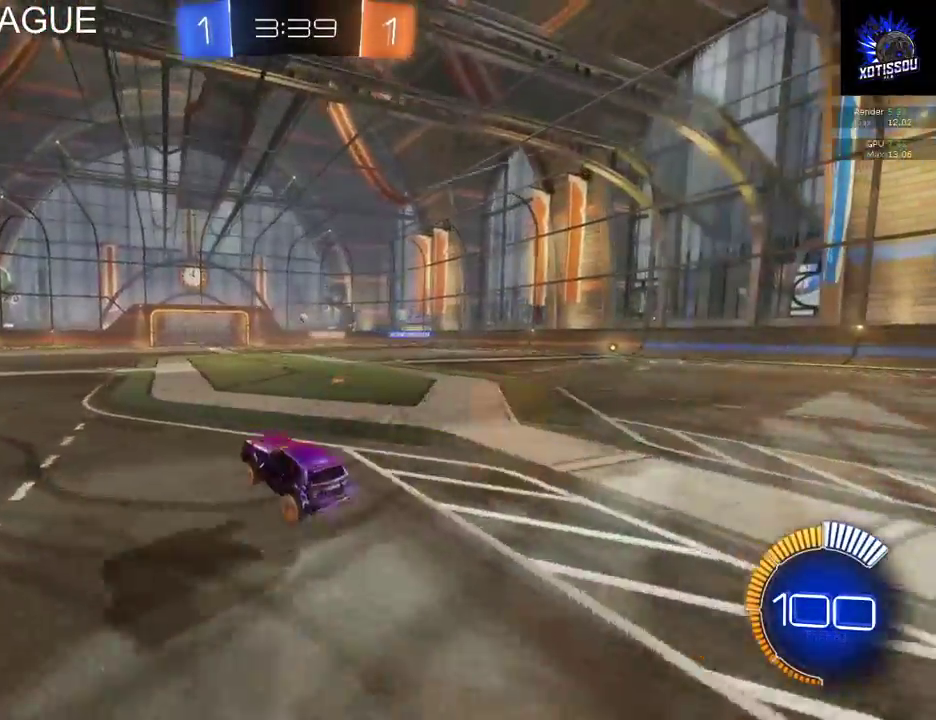
{"buttons": ["R2"], "left_stick": "center", "right_stick": "center", "events": [[220, "left_stick", "center"]]}
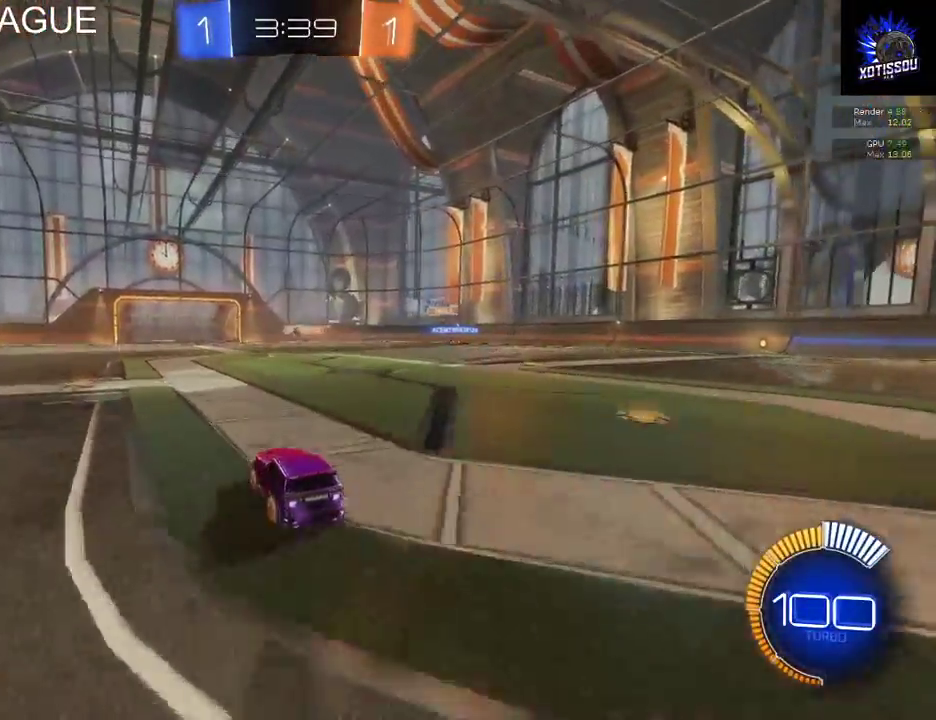
{"buttons": ["R2"], "left_stick": "center", "right_stick": "center", "events": [[320, "left_stick", "right"], [480, "left_stick", "center"]]}
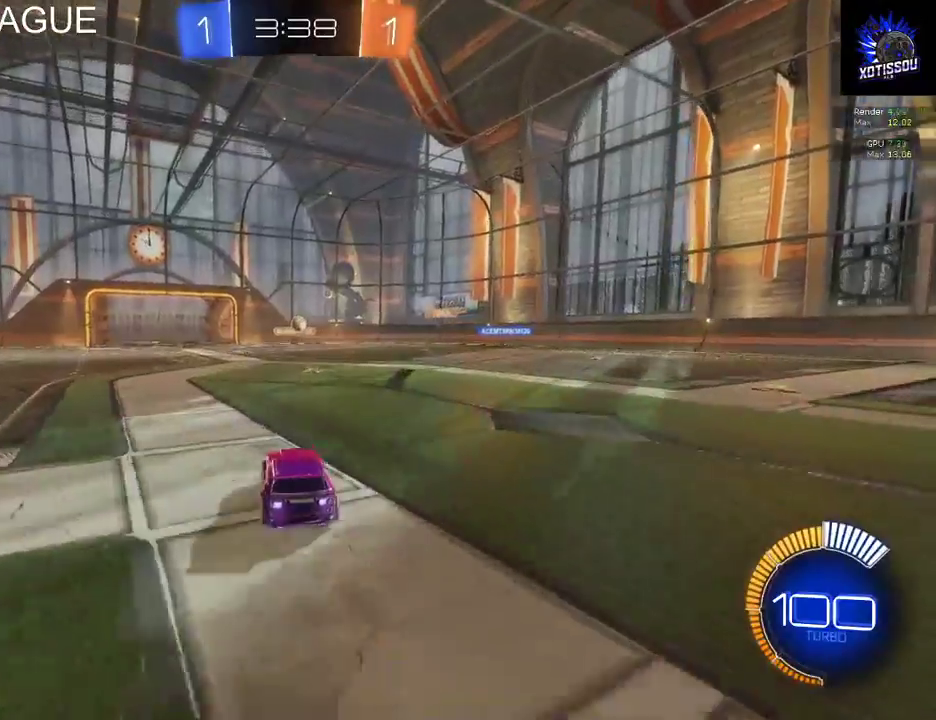
{"buttons": ["L2"], "left_stick": "center", "right_stick": "center", "events": [[220, "R2", "up"], [280, "L2", "down"]]}
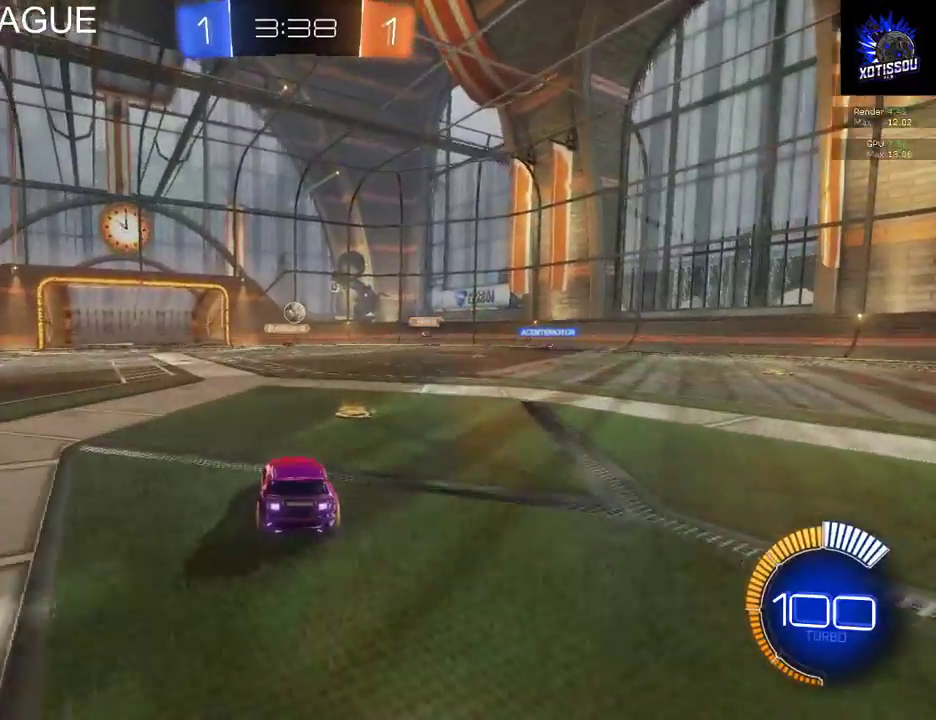
{"buttons": [], "left_stick": "center", "right_stick": "center", "events": [[480, "L2", "up"]]}
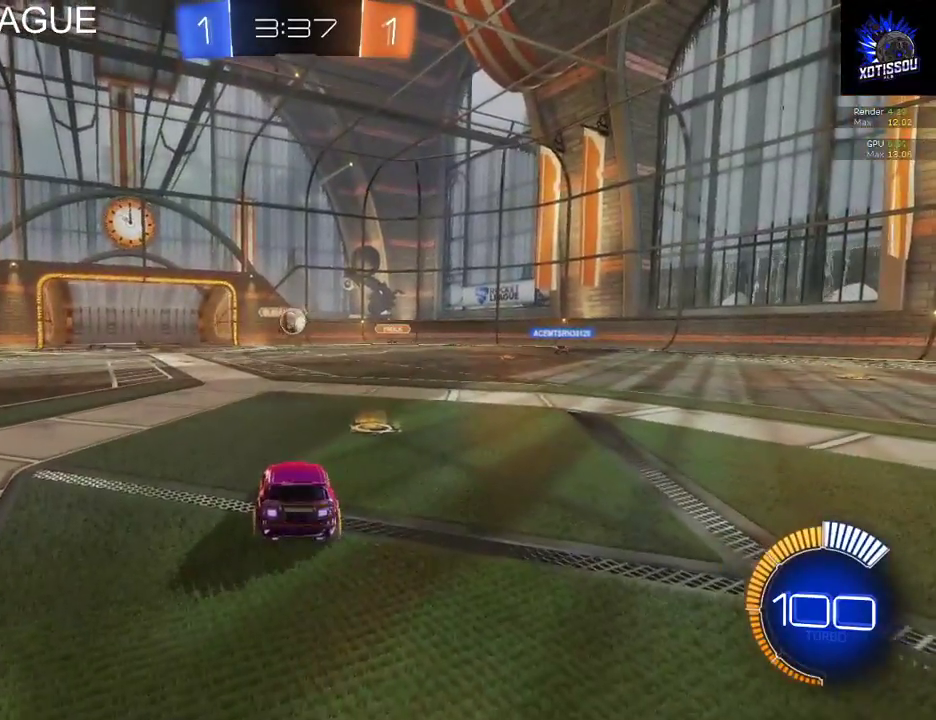
{"buttons": ["R2"], "left_stick": "right", "right_stick": "center", "events": [[60, "R2", "down"], [220, "left_stick", "right"]]}